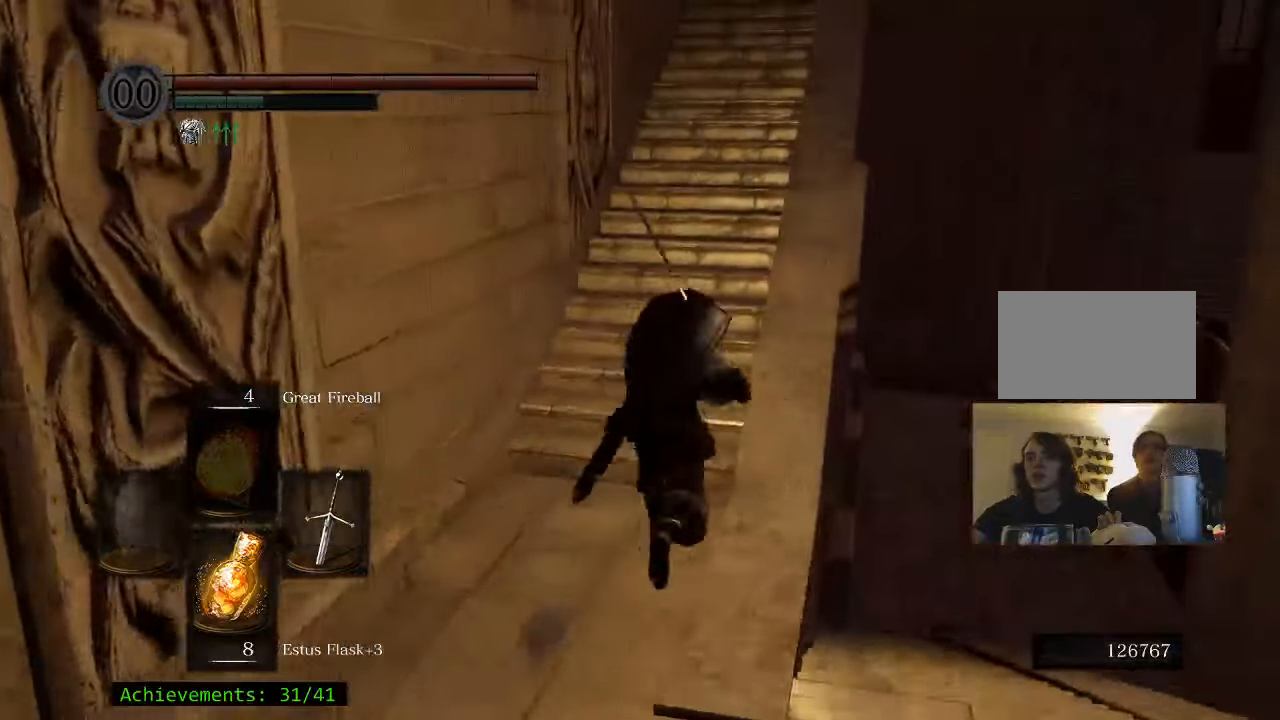
Gameplay with keyboard and mouse; each line is a JSON object with the keys and mouse buttons held at the frame after it. "events" lists presses ("down") and releases ("up") of "1", "2", "3", "4", "5", "a", "alt", "c", "caps_lock", "ctrl", "d", "e", "f", "g", "q", "r", "s", "shift", "space", "t", "tab", "v", "w", "x", "z" and "mouse_wheel_up" between this image and that frame as [ms after this image, input, new state], when the widget could be followed in between. "mouse_wheel_up" = the "wheel_up" button of the "mouse" list. No other keys are recorded. Not read: mouse_move.
{"keys": ["w"], "mouse": [], "events": [[83, "space", "up"]]}
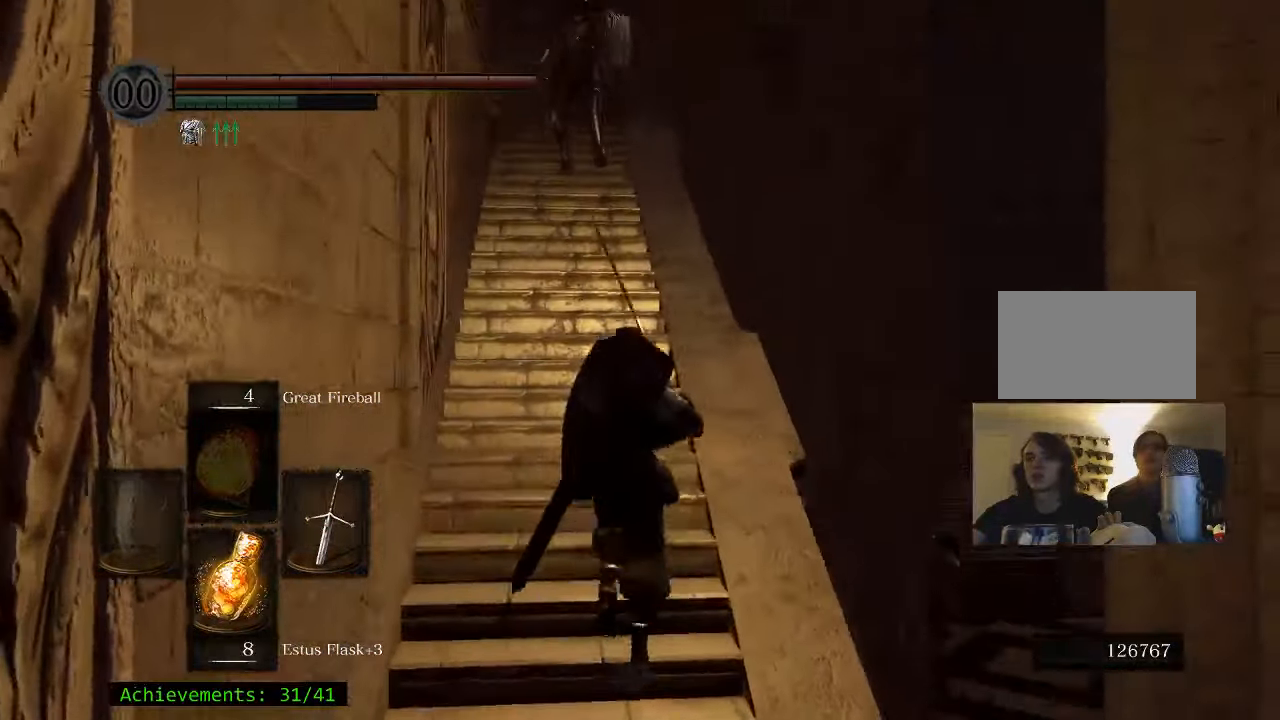
{"keys": ["space", "w"], "mouse": [], "events": [[234, "space", "down"]]}
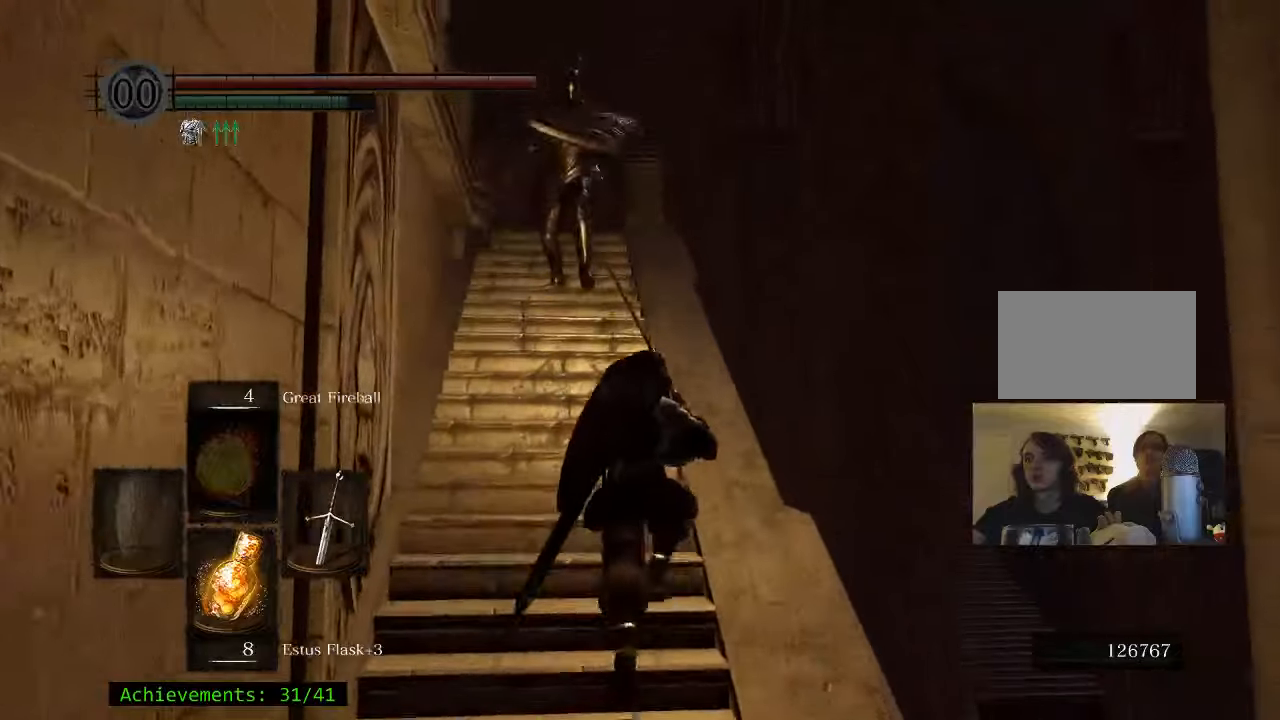
{"keys": ["space", "w"], "mouse": [], "events": [[266, "d", "down"], [416, "d", "up"]]}
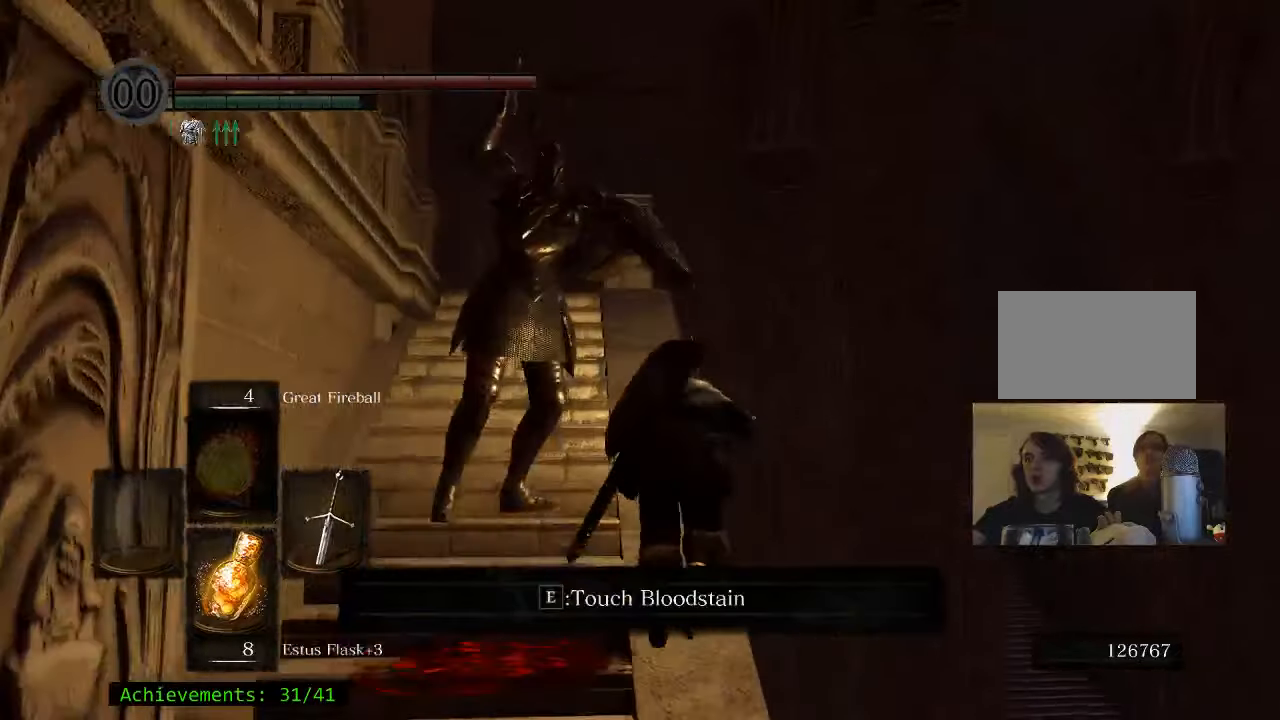
{"keys": ["space", "w"], "mouse": [], "events": []}
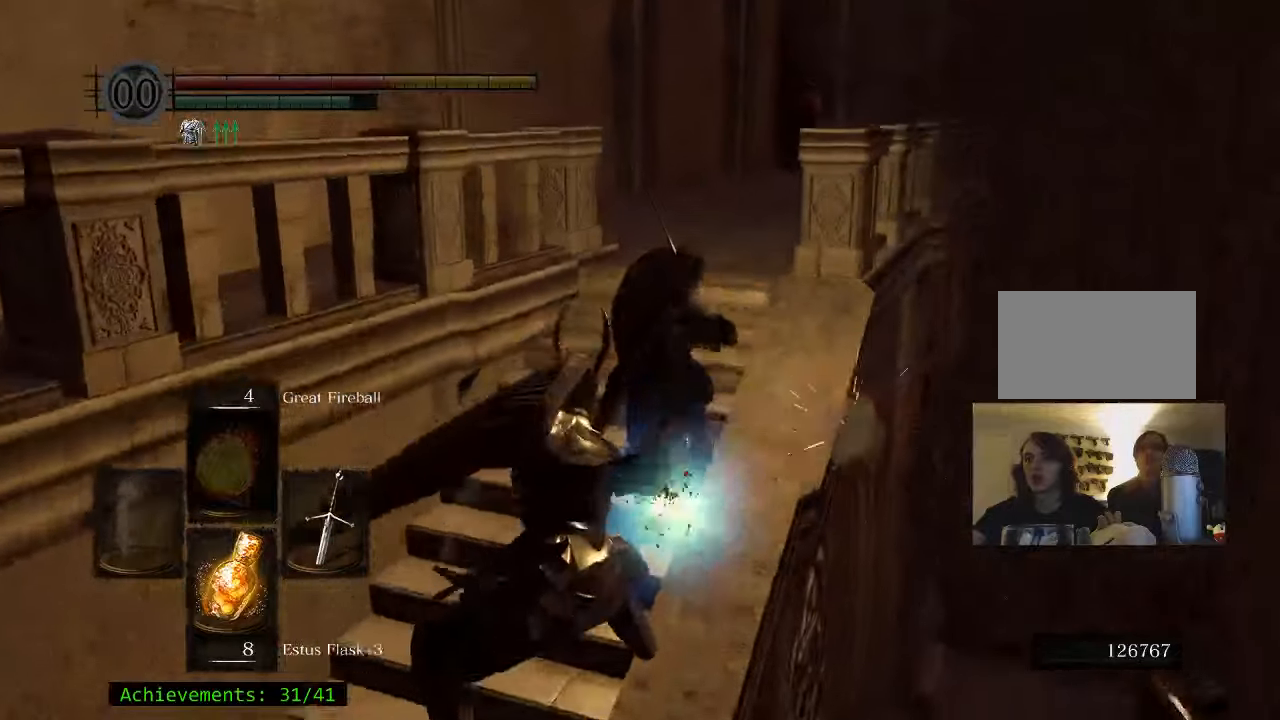
{"keys": ["space", "w"], "mouse": [], "events": []}
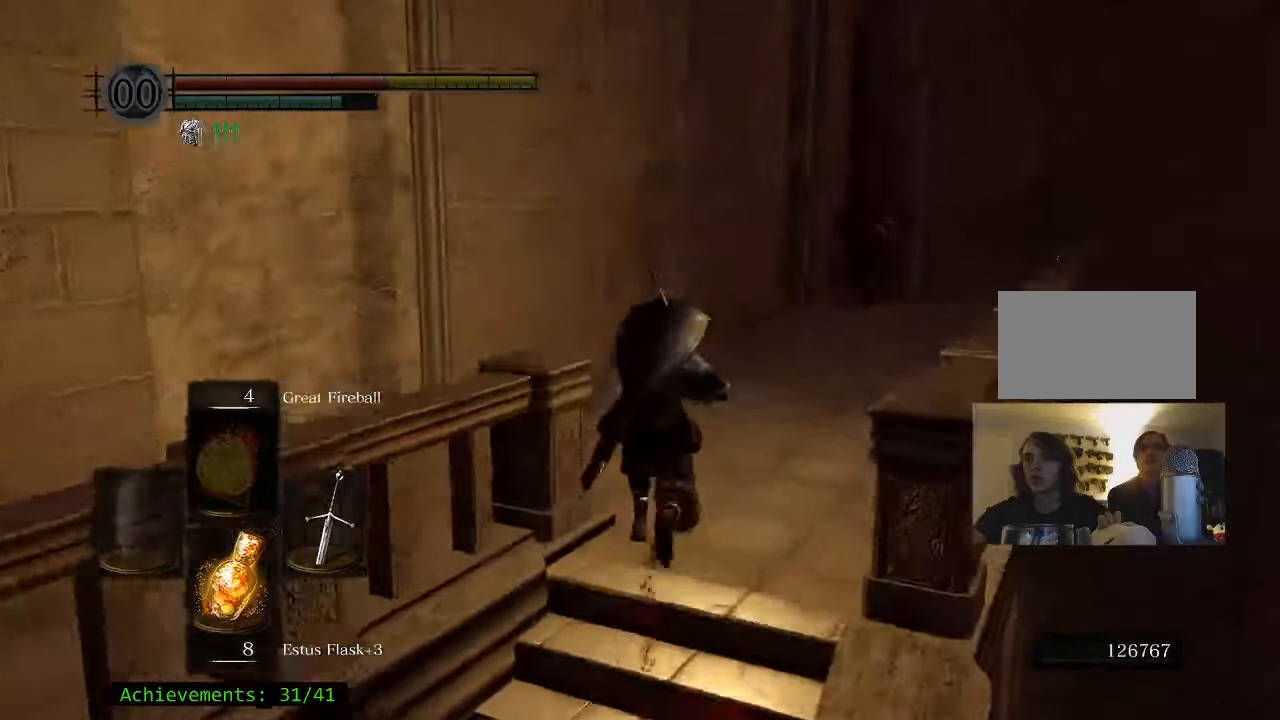
{"keys": ["space", "w"], "mouse": [], "events": []}
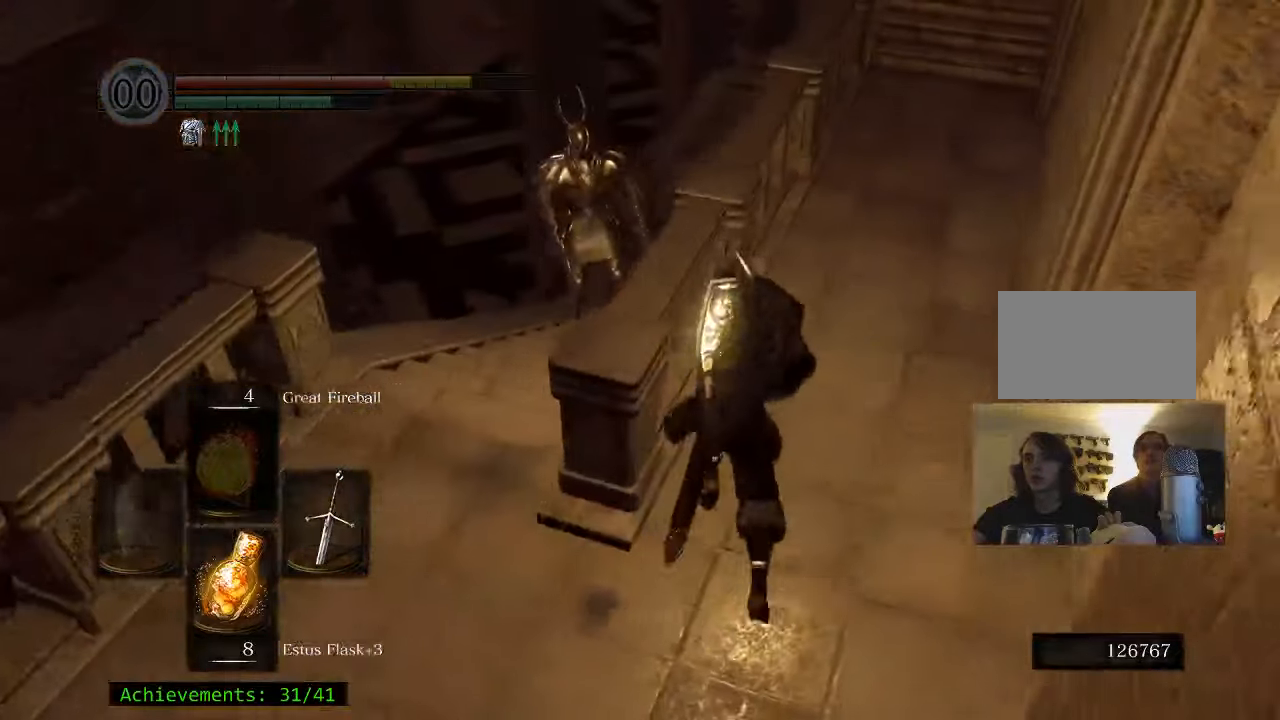
{"keys": ["space", "w"], "mouse": [], "events": []}
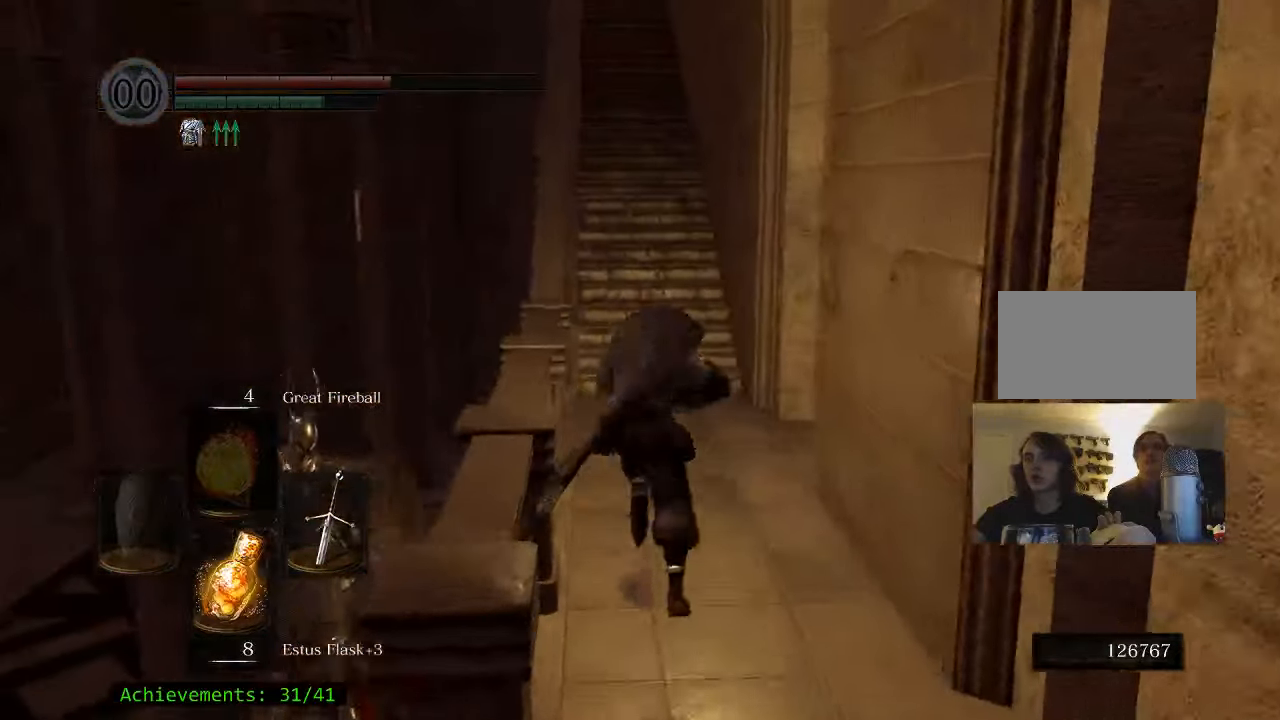
{"keys": ["space", "w"], "mouse": [], "events": []}
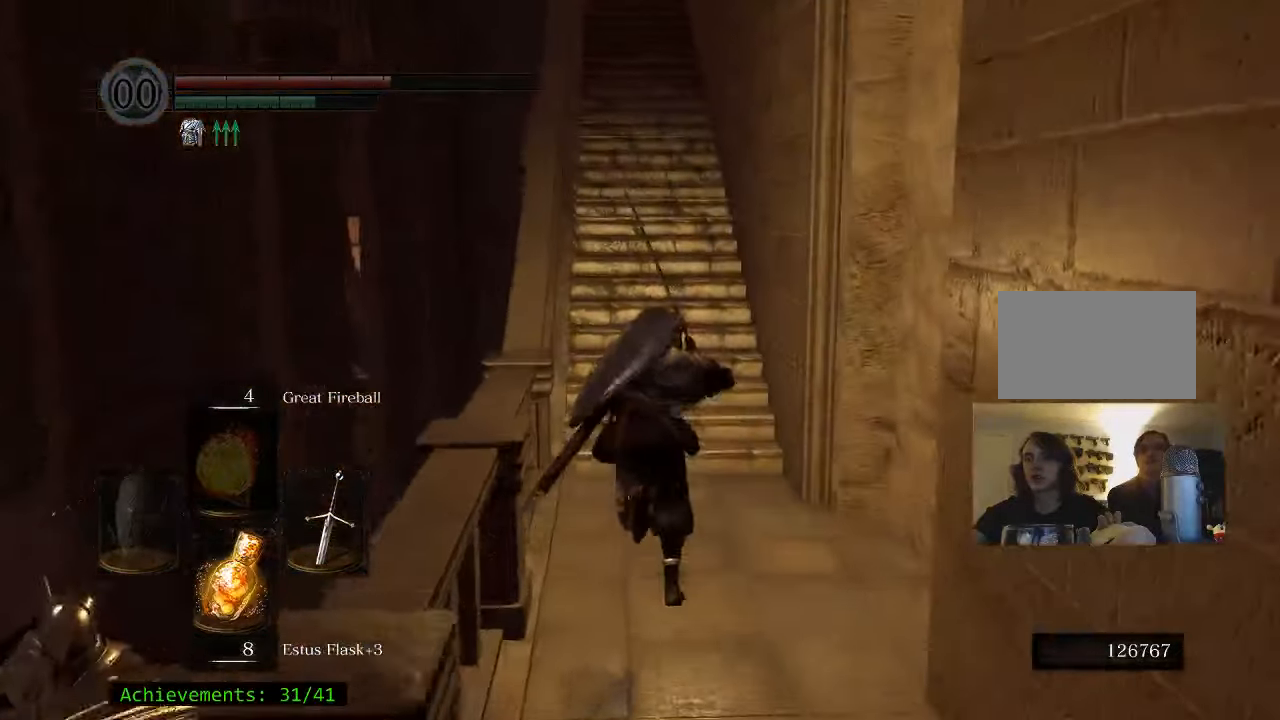
{"keys": ["space", "w"], "mouse": [], "events": []}
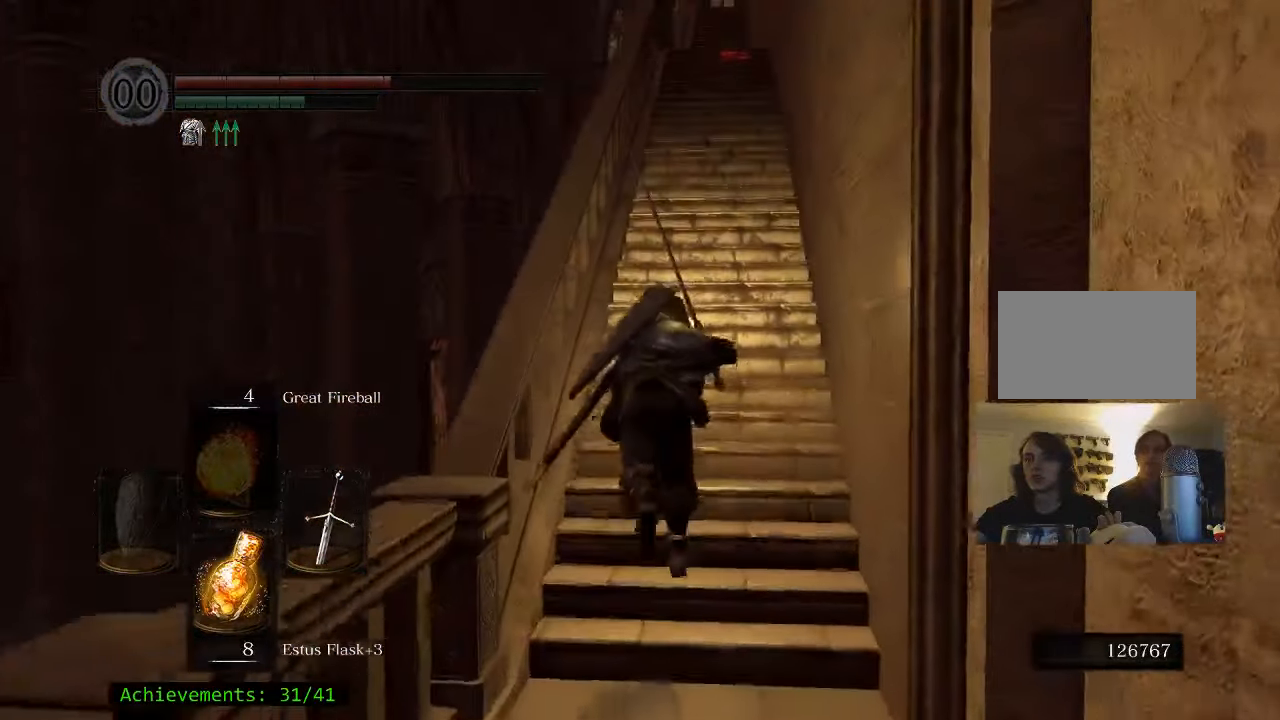
{"keys": ["space", "w"], "mouse": [], "events": []}
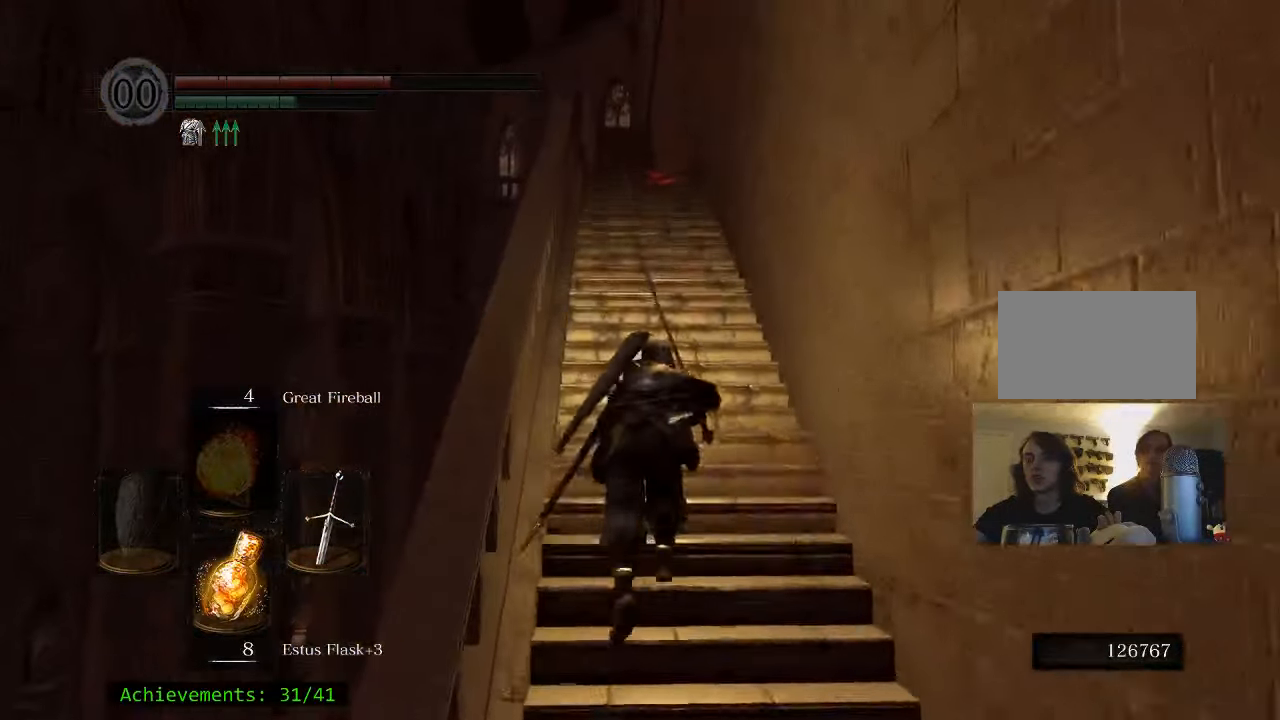
{"keys": ["space", "w"], "mouse": [], "events": []}
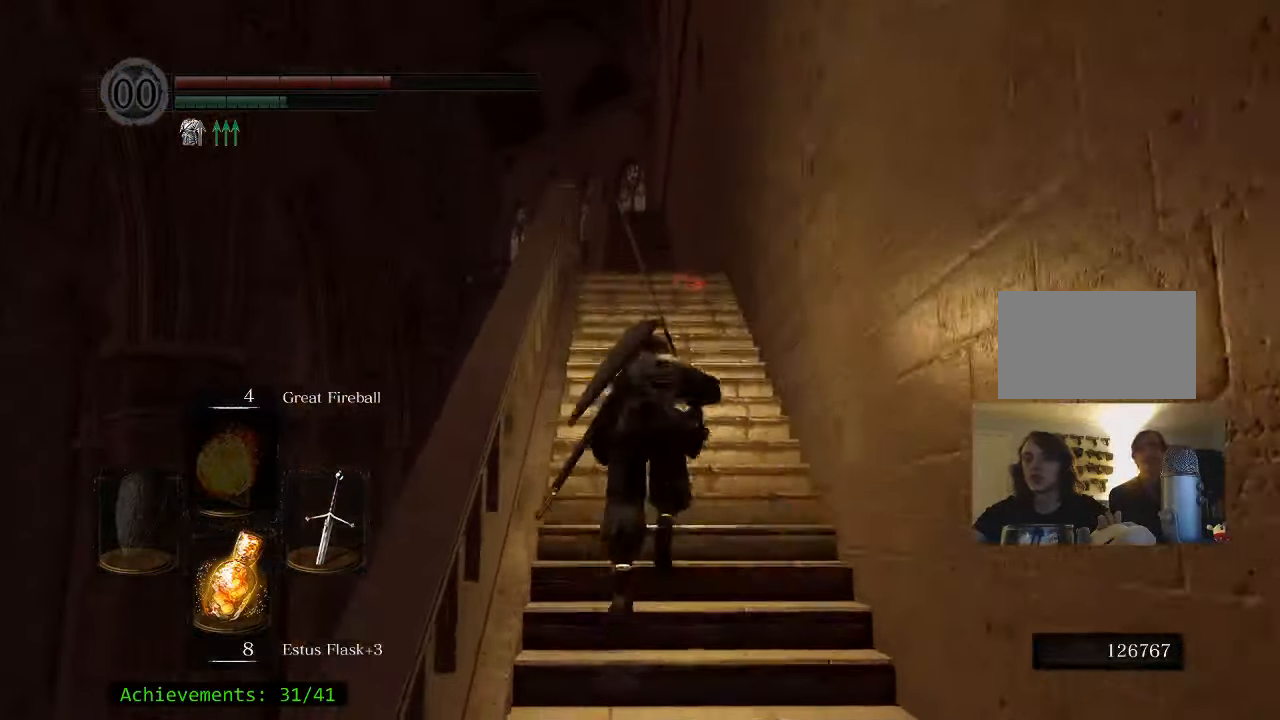
{"keys": ["space", "w"], "mouse": [], "events": []}
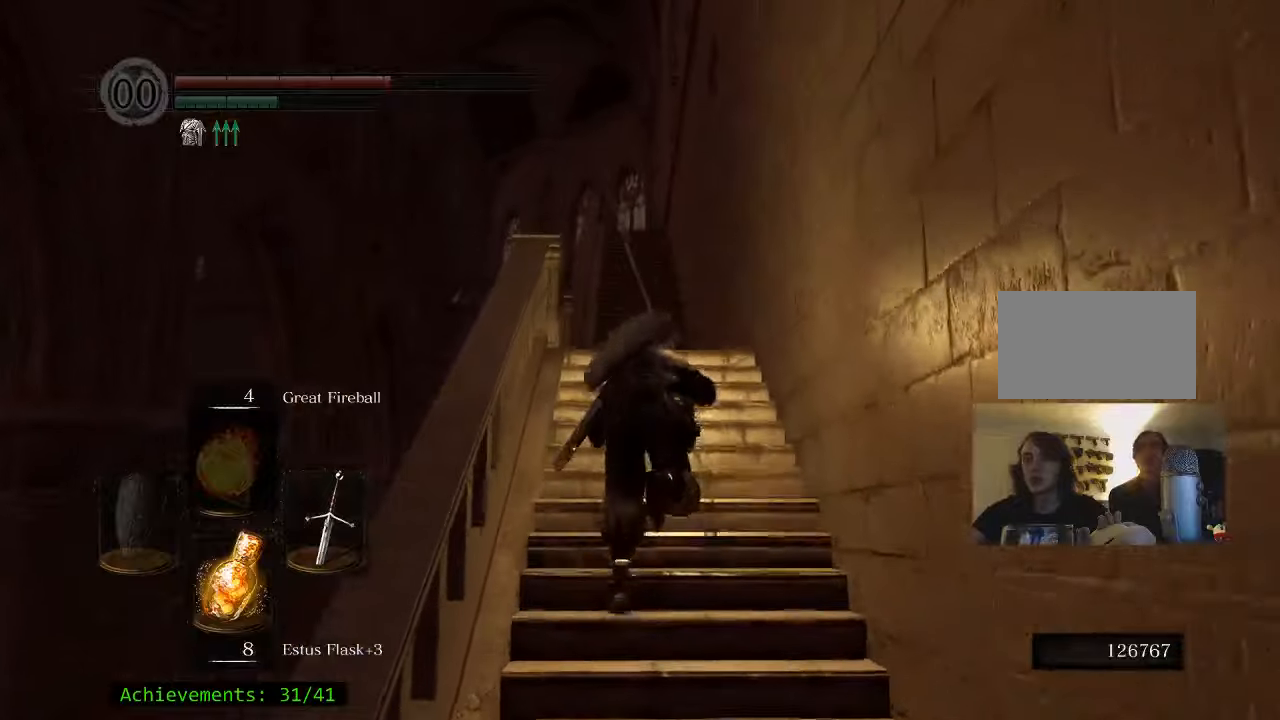
{"keys": ["space", "w"], "mouse": [], "events": []}
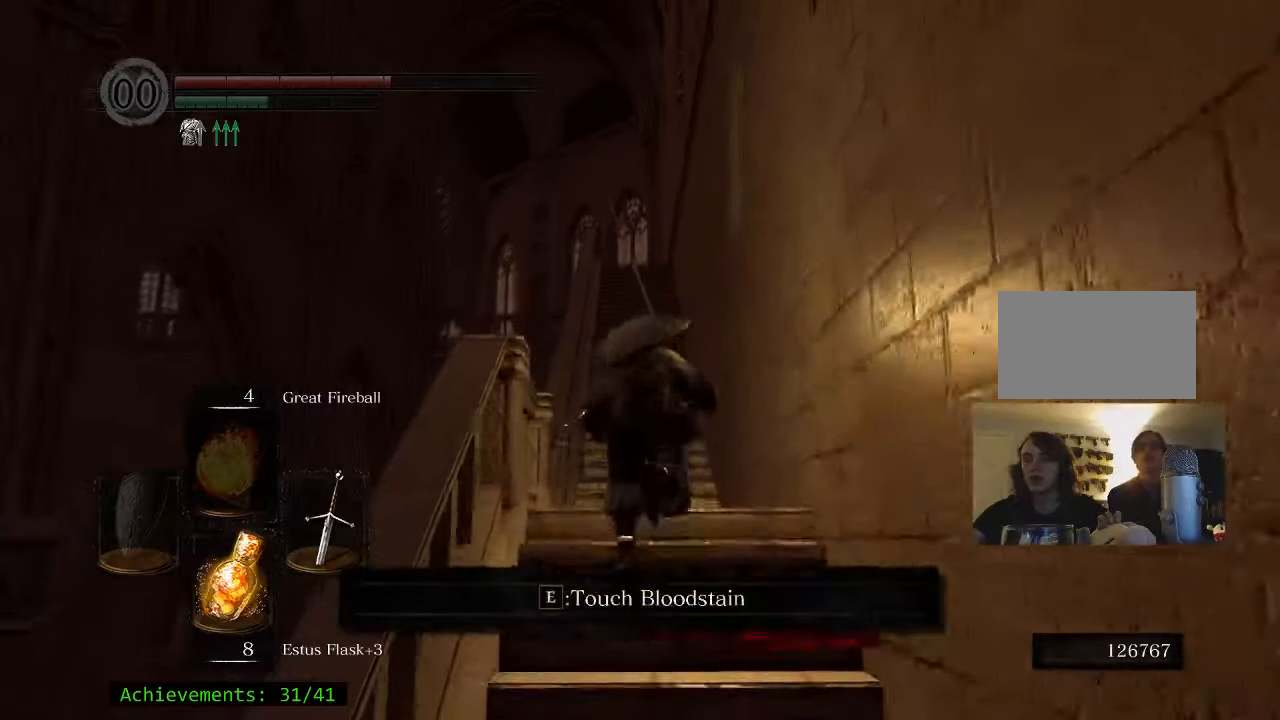
{"keys": ["space", "w"], "mouse": [], "events": []}
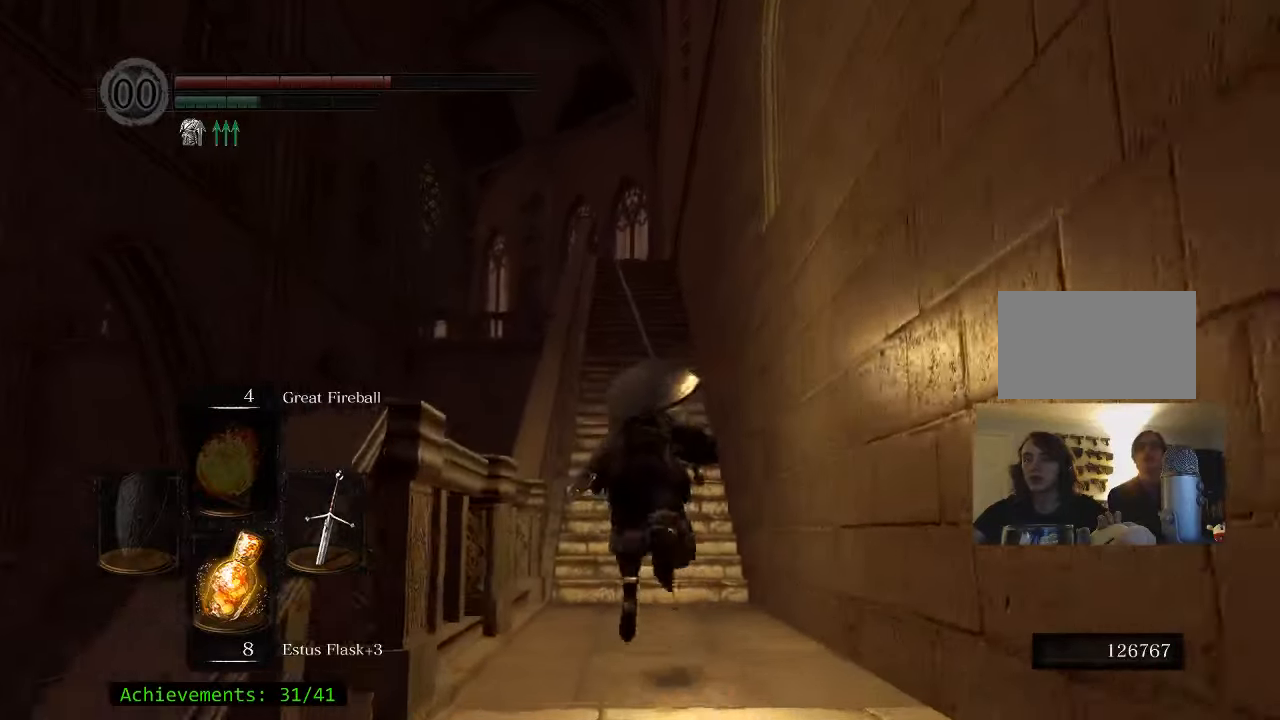
{"keys": ["space", "w"], "mouse": [], "events": []}
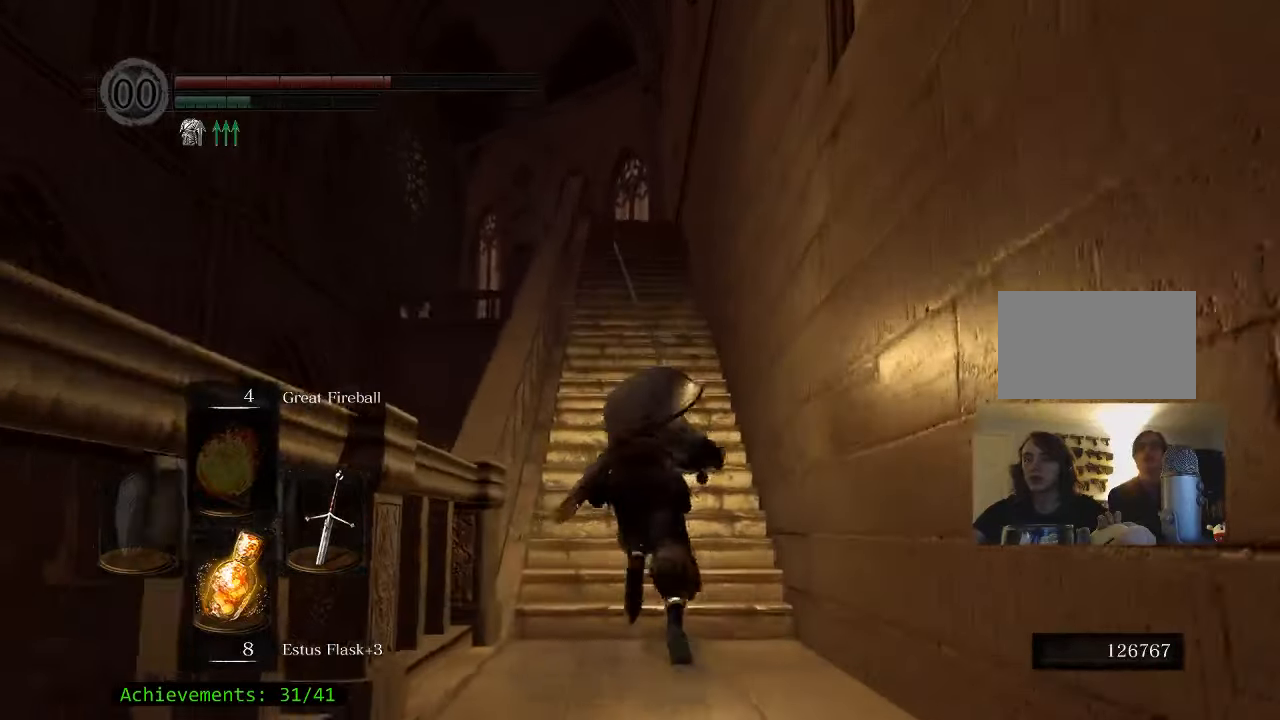
{"keys": ["space", "w"], "mouse": [], "events": []}
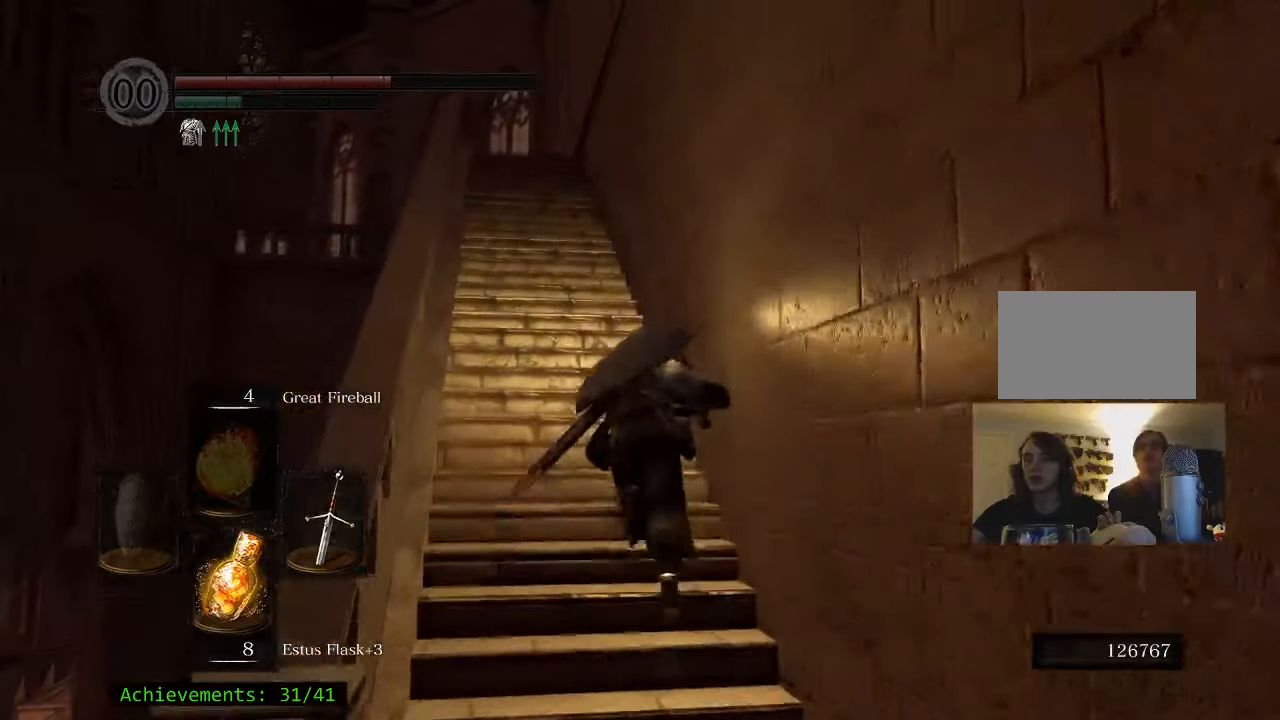
{"keys": ["space", "w"], "mouse": [], "events": [[100, "a", "down"], [283, "a", "up"]]}
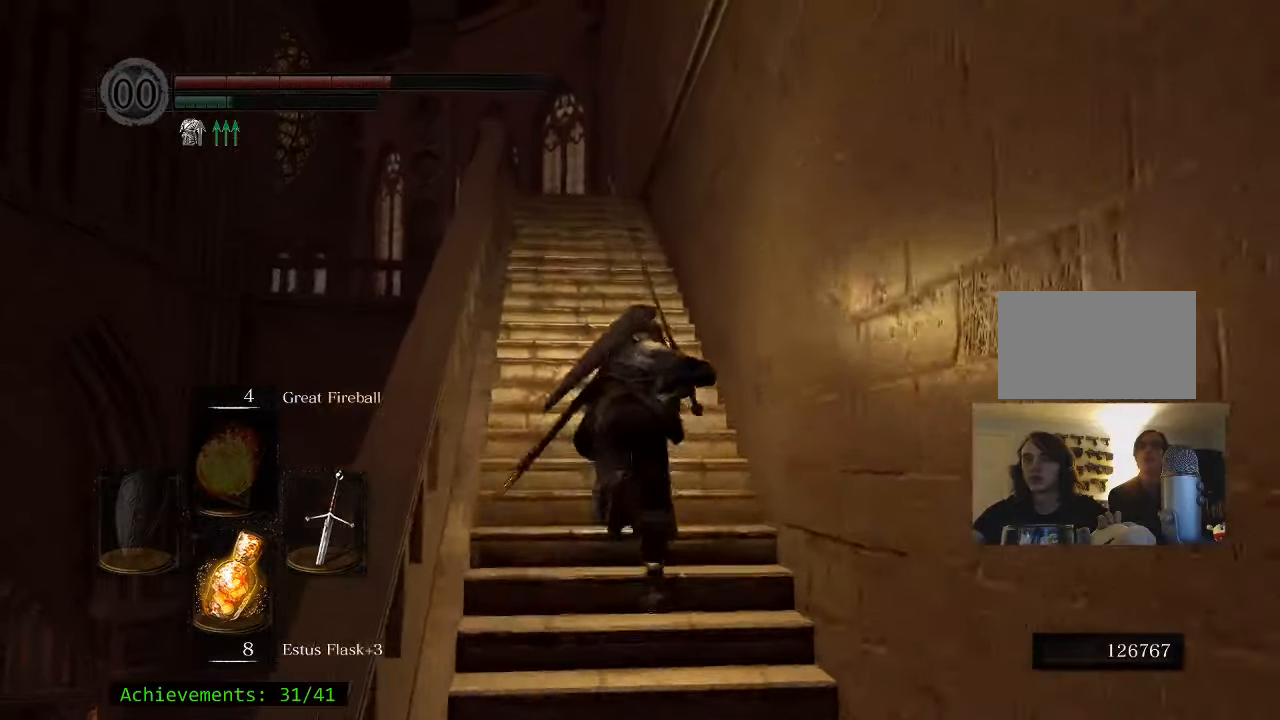
{"keys": ["space", "w"], "mouse": [], "events": [[117, "a", "down"], [267, "a", "up"]]}
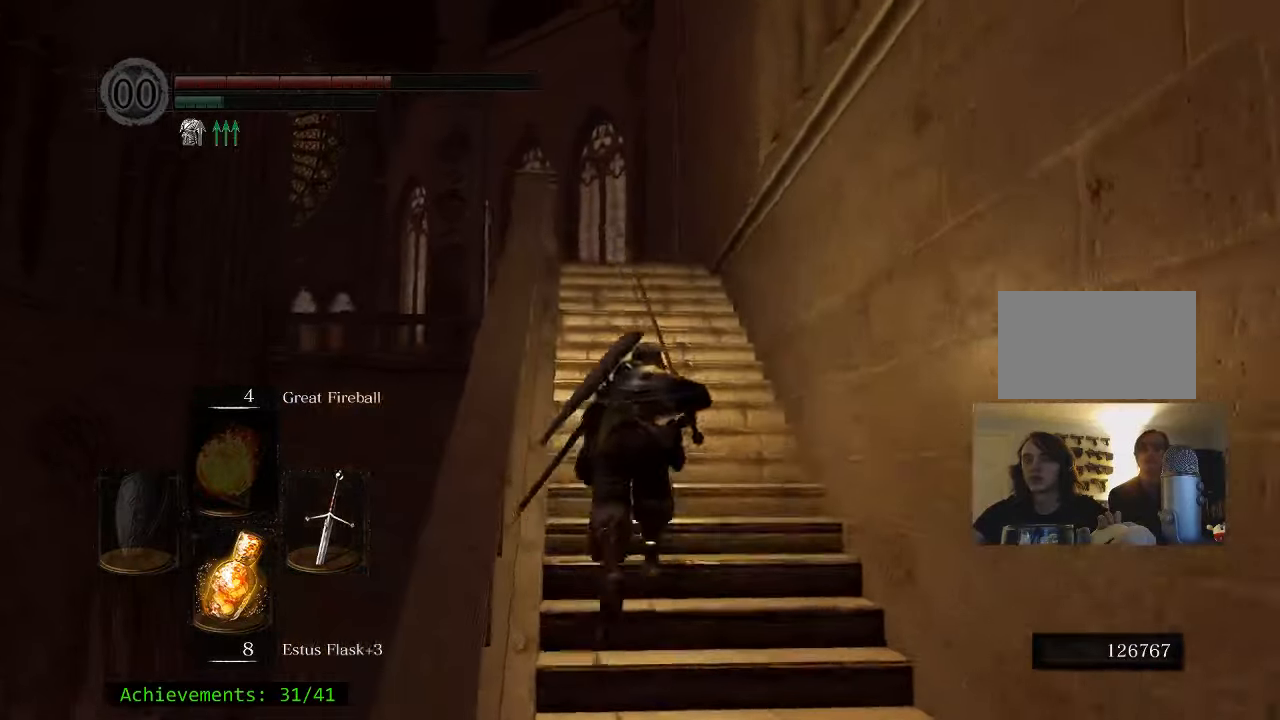
{"keys": ["space", "w"], "mouse": [], "events": []}
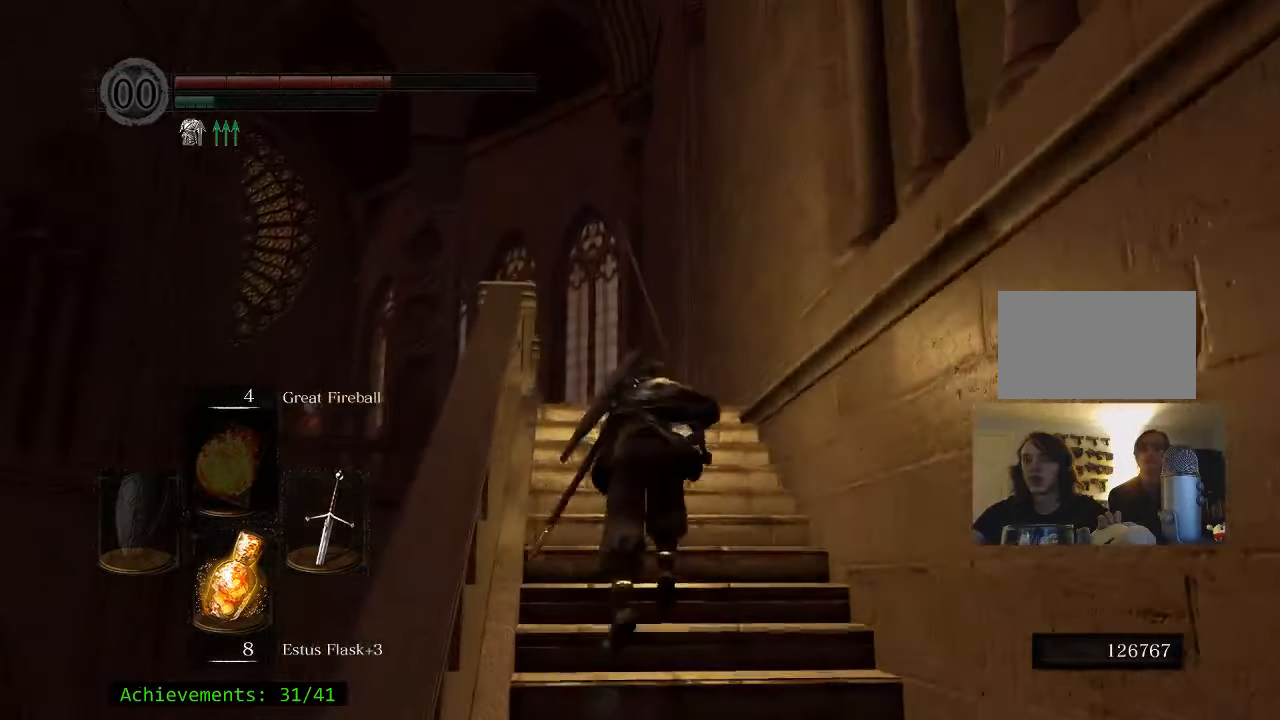
{"keys": ["space", "w"], "mouse": [], "events": []}
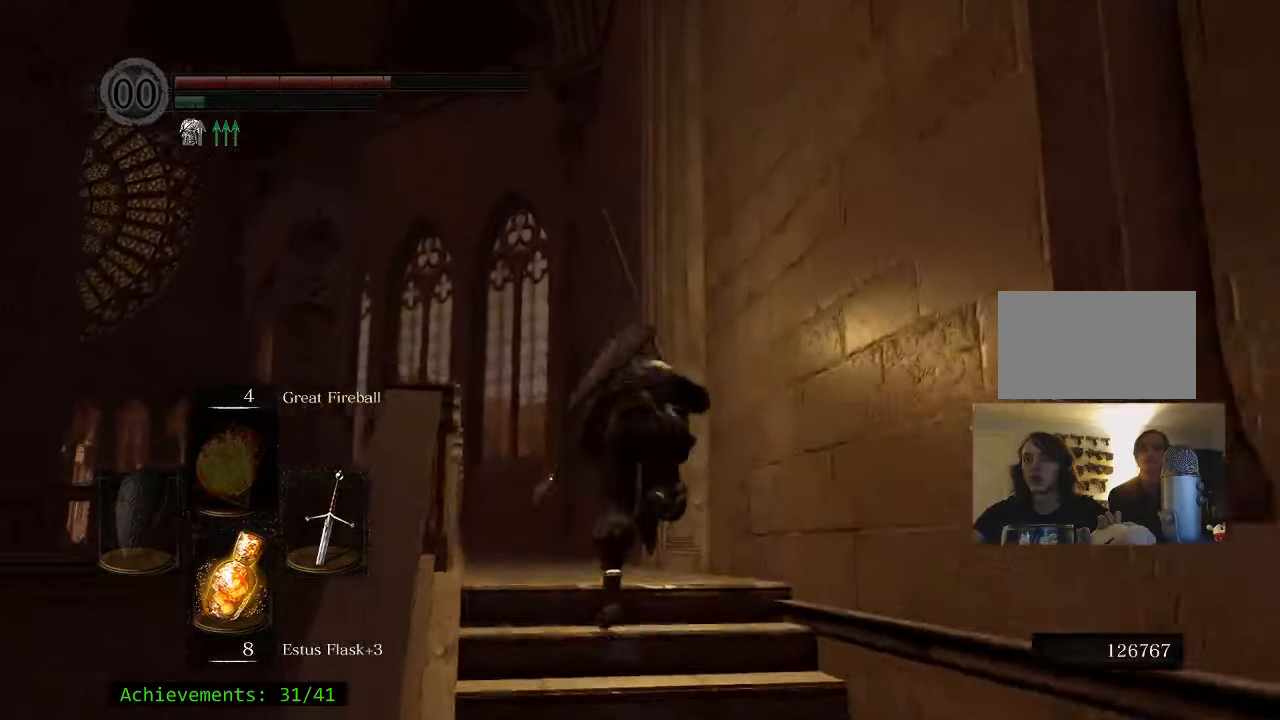
{"keys": ["space", "w"], "mouse": [], "events": []}
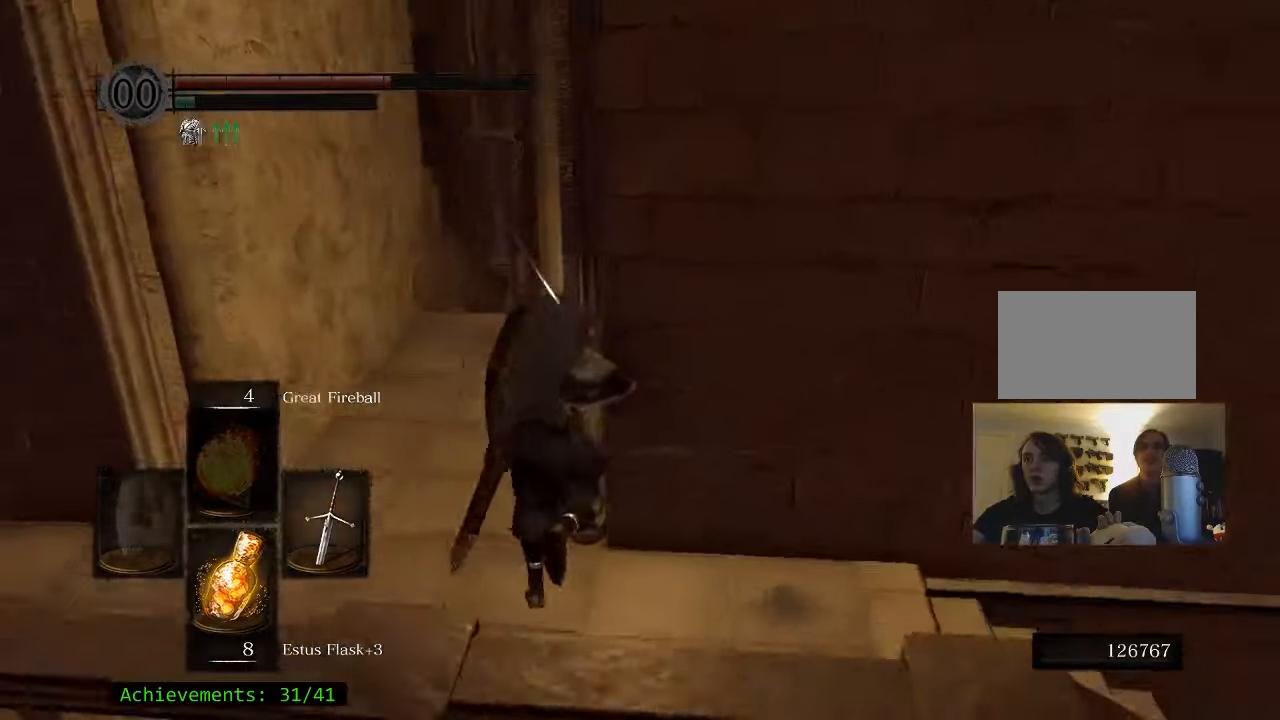
{"keys": ["a", "w"], "mouse": [], "events": [[133, "space", "up"], [466, "a", "down"]]}
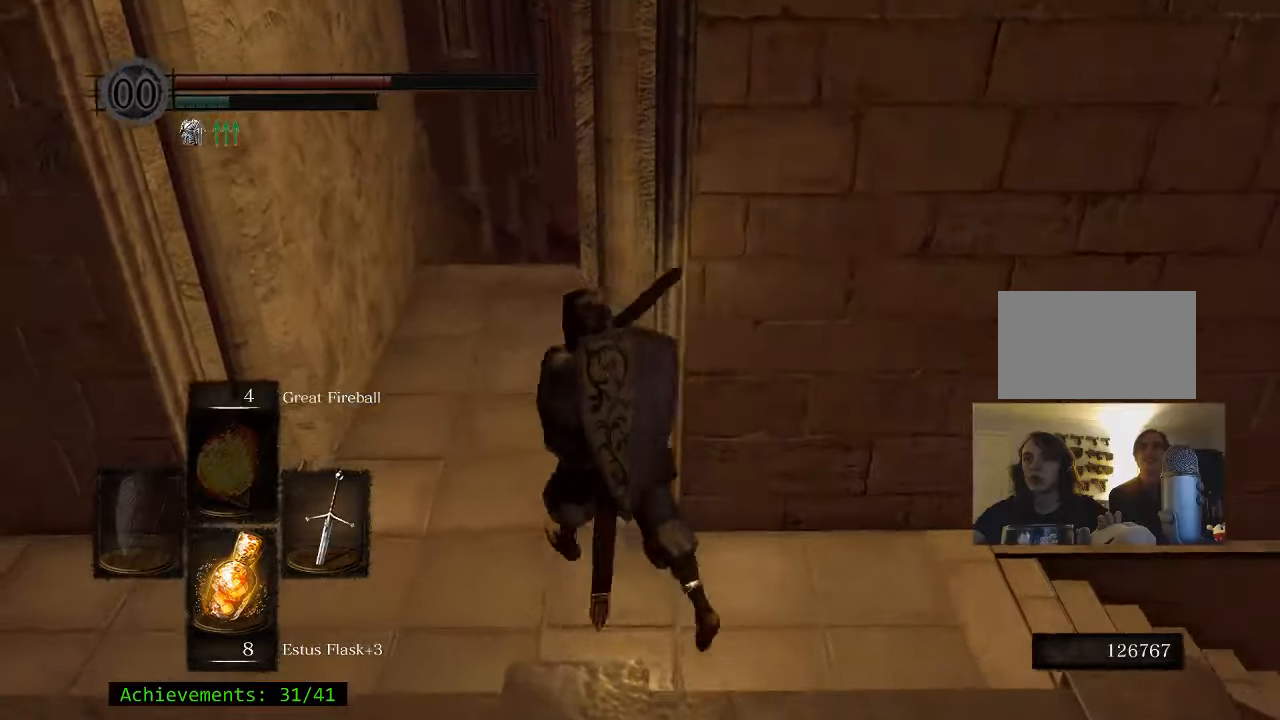
{"keys": ["w"], "mouse": [], "events": [[267, "a", "up"]]}
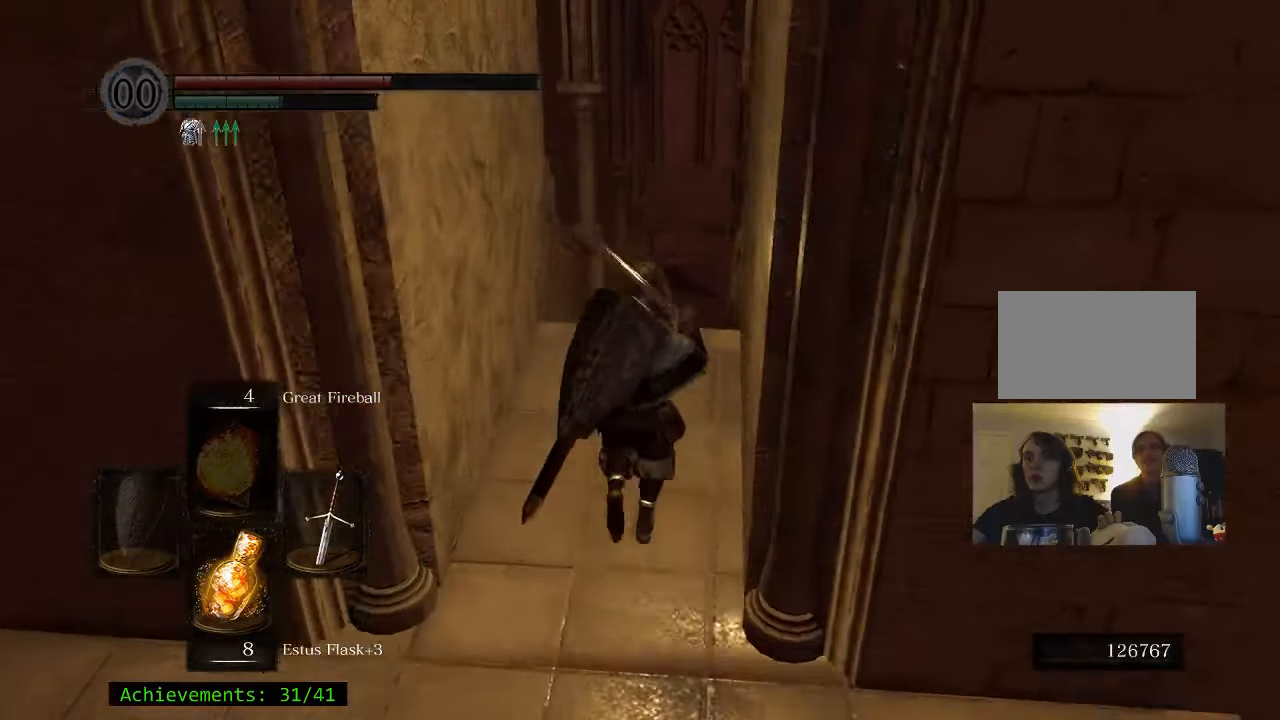
{"keys": ["space", "w"], "mouse": [], "events": [[350, "space", "down"]]}
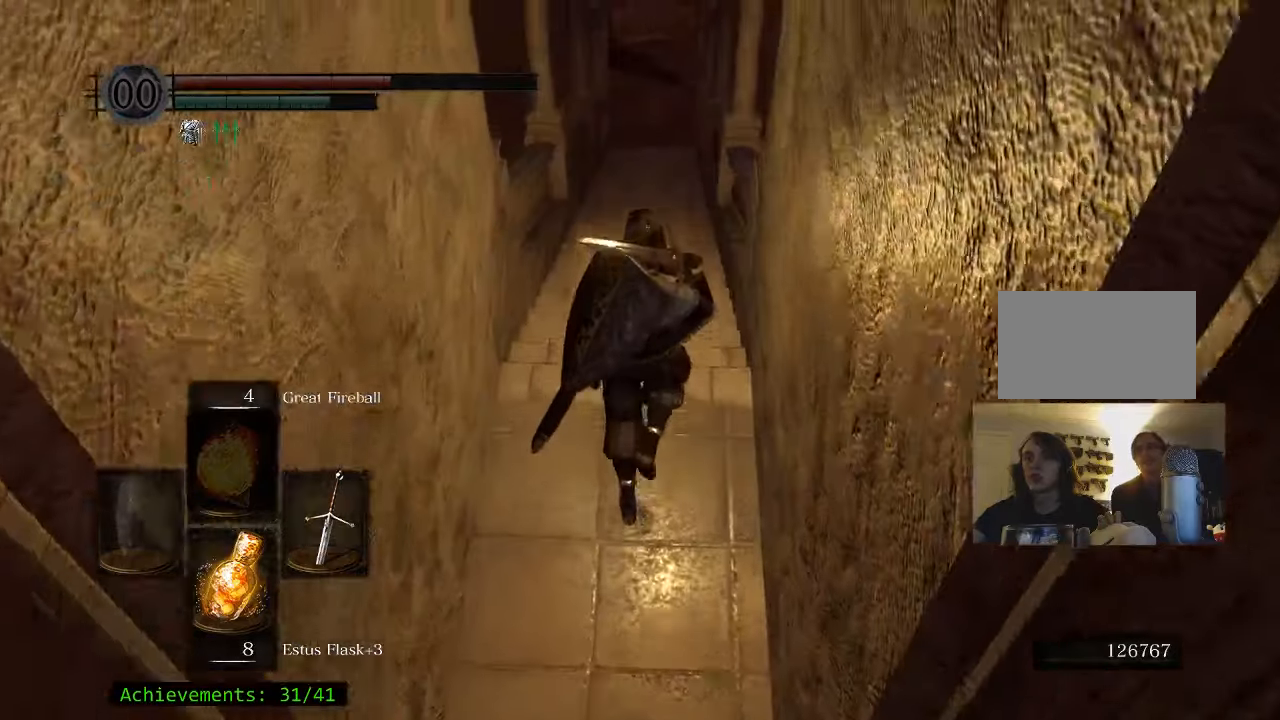
{"keys": ["space", "w"], "mouse": [], "events": []}
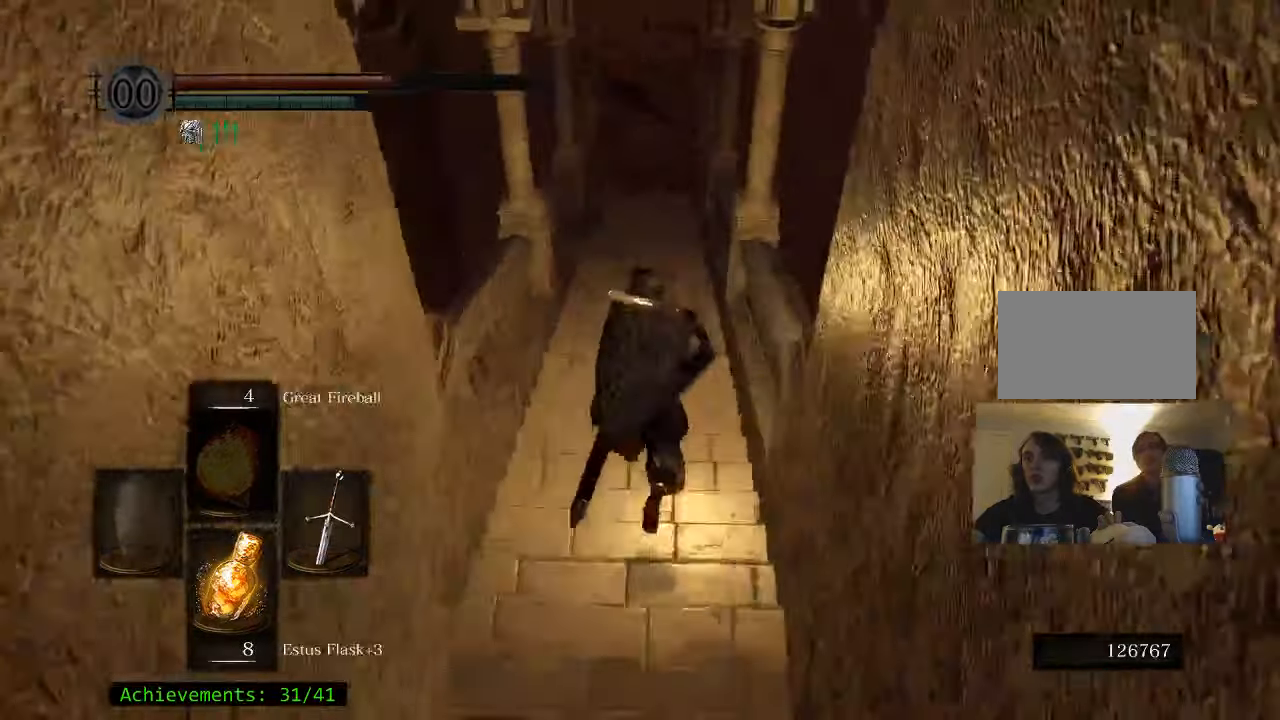
{"keys": ["space", "w"], "mouse": [], "events": []}
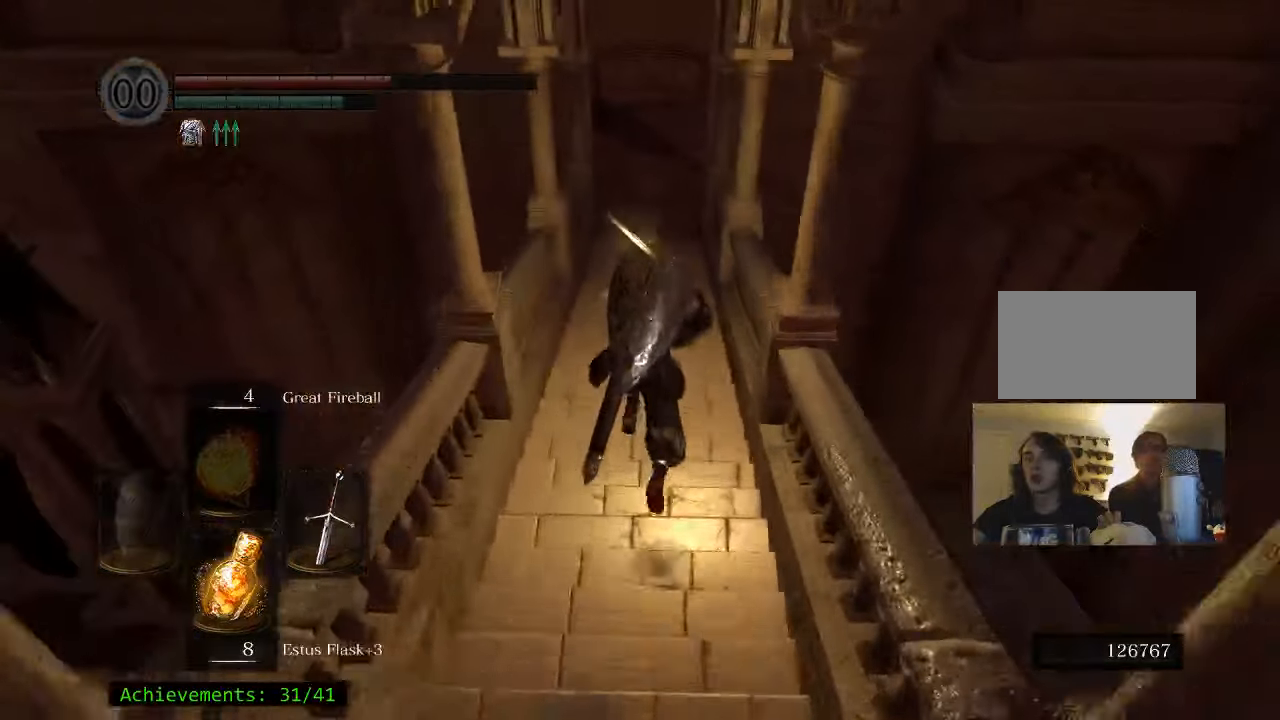
{"keys": ["space", "w"], "mouse": [], "events": []}